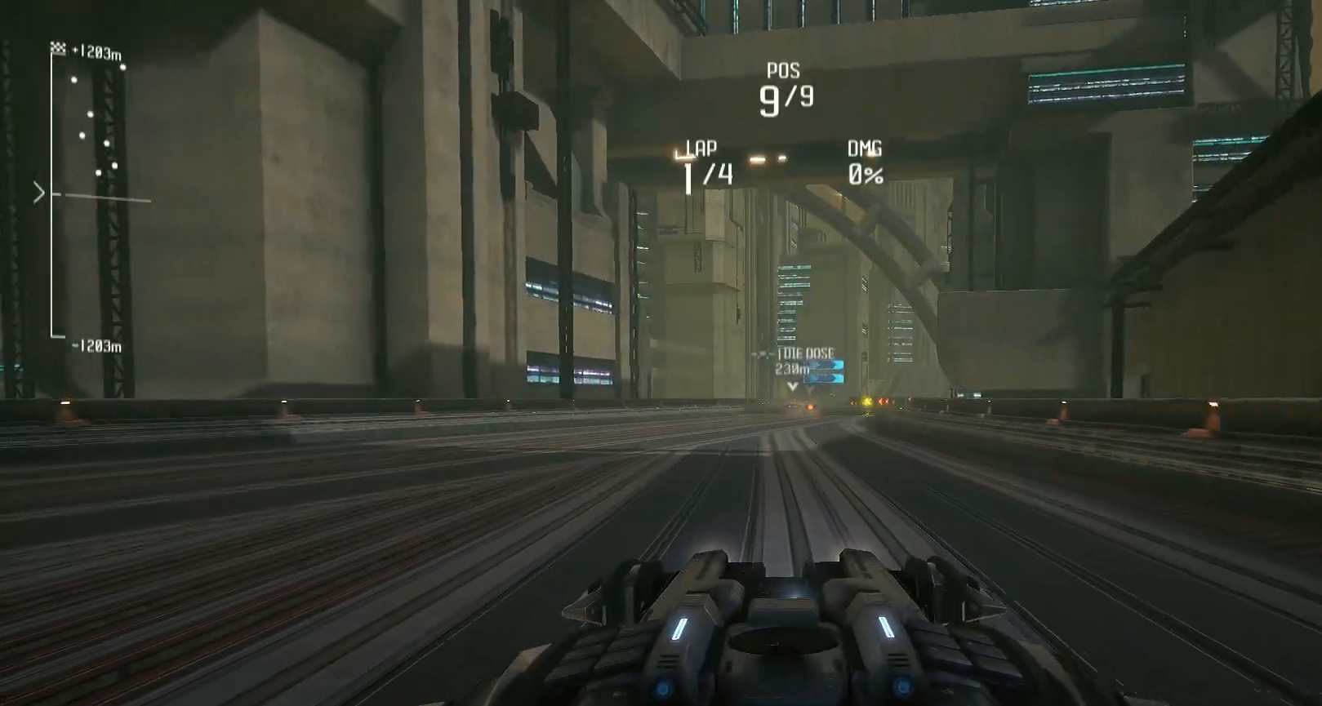
Gameplay with a controller (Xbox layout); each line is a JSON object with the inputs held at the frame after it. "events" lists button and stick changes between this image and that frame as [ms after this image, input, new state], when the widget could be followed in between. Not read: L3 R3.
{"buttons": ["L1", "R2"], "left_stick": "center", "right_stick": "center", "events": []}
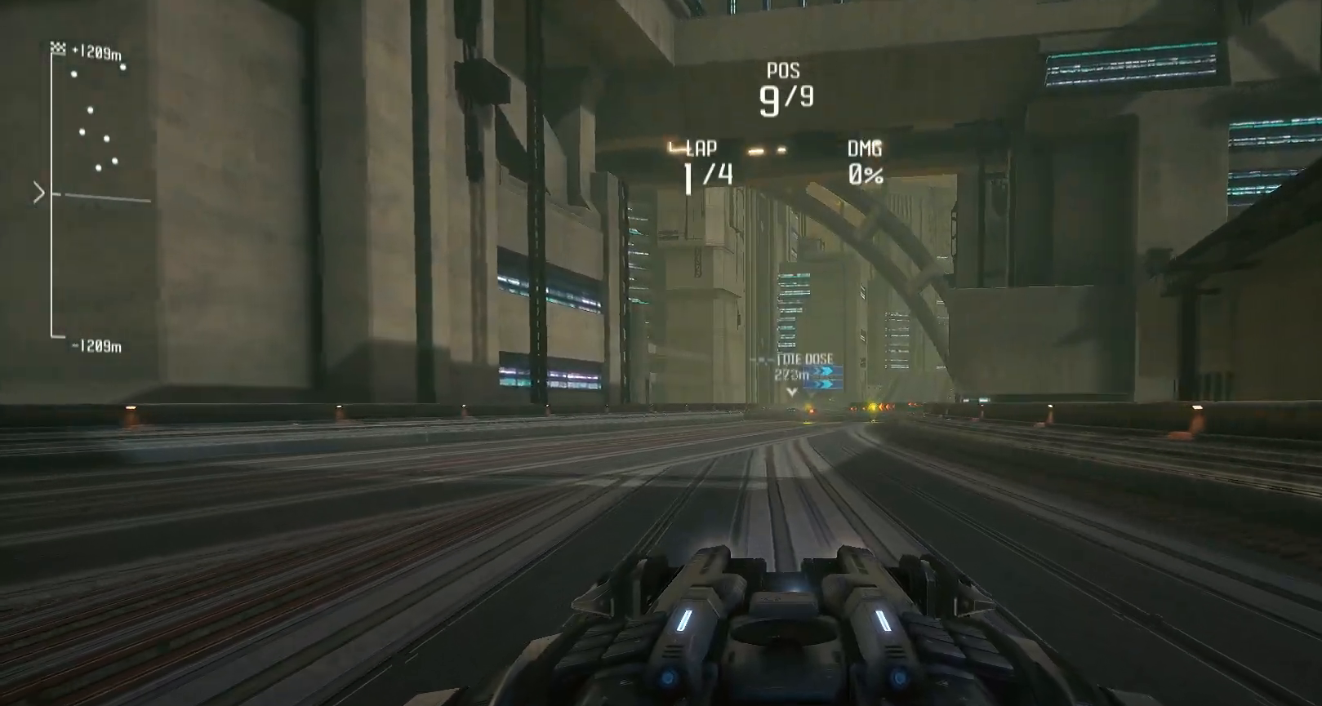
{"buttons": ["L1", "R2"], "left_stick": "center", "right_stick": "center", "events": []}
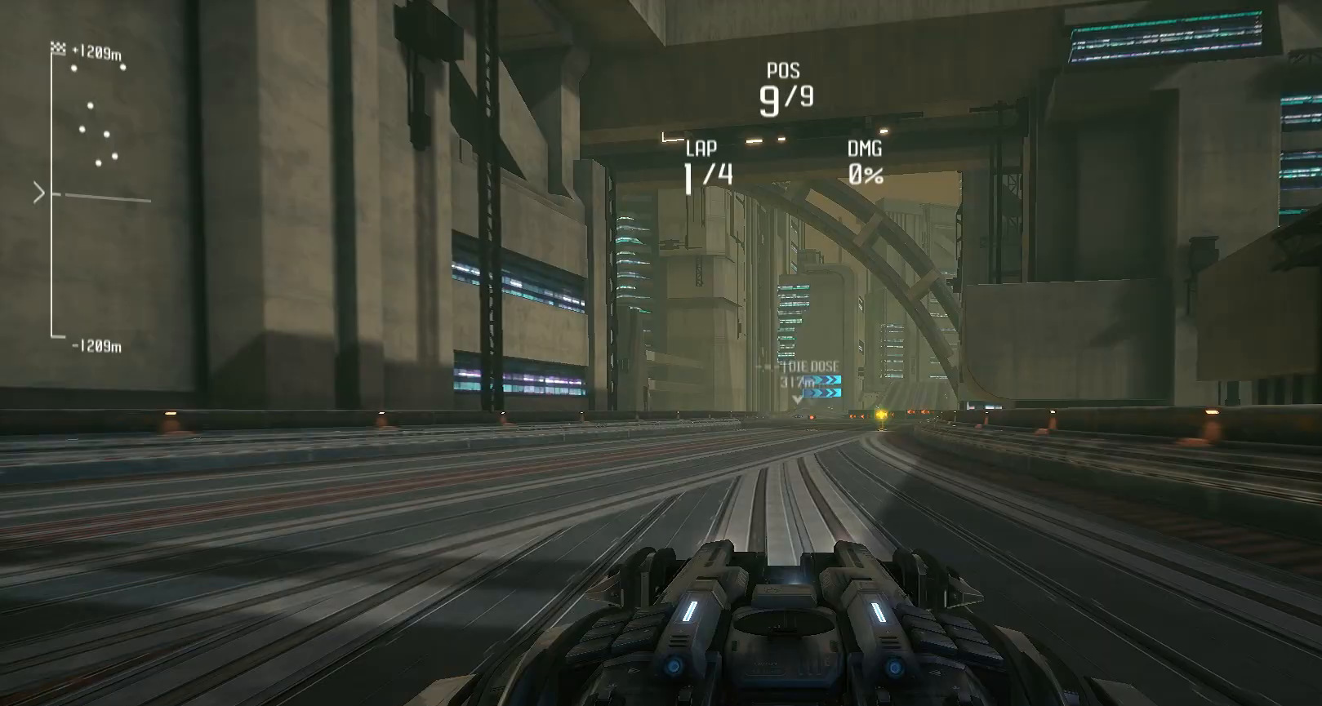
{"buttons": ["L1", "R2"], "left_stick": "center", "right_stick": "right", "events": [[417, "right_stick", "right"]]}
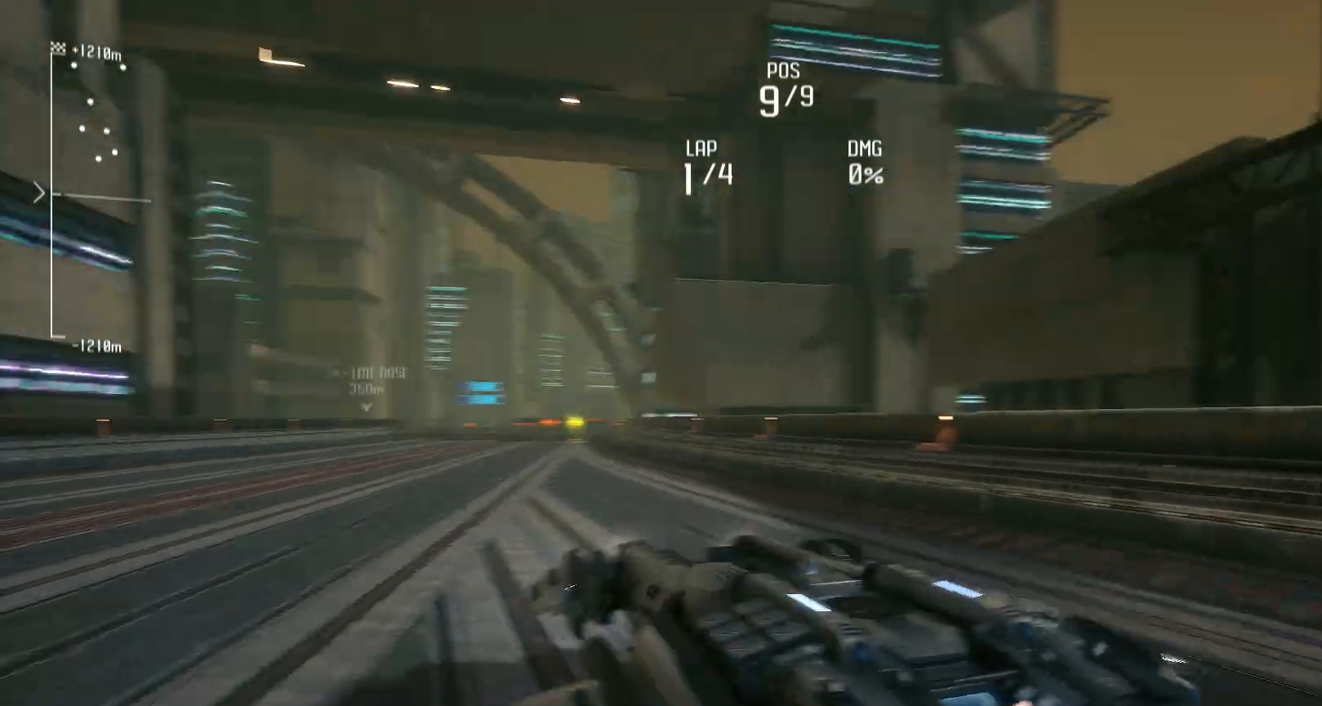
{"buttons": ["L1", "R2"], "left_stick": "center", "right_stick": "center", "events": [[17, "right_stick", "center"]]}
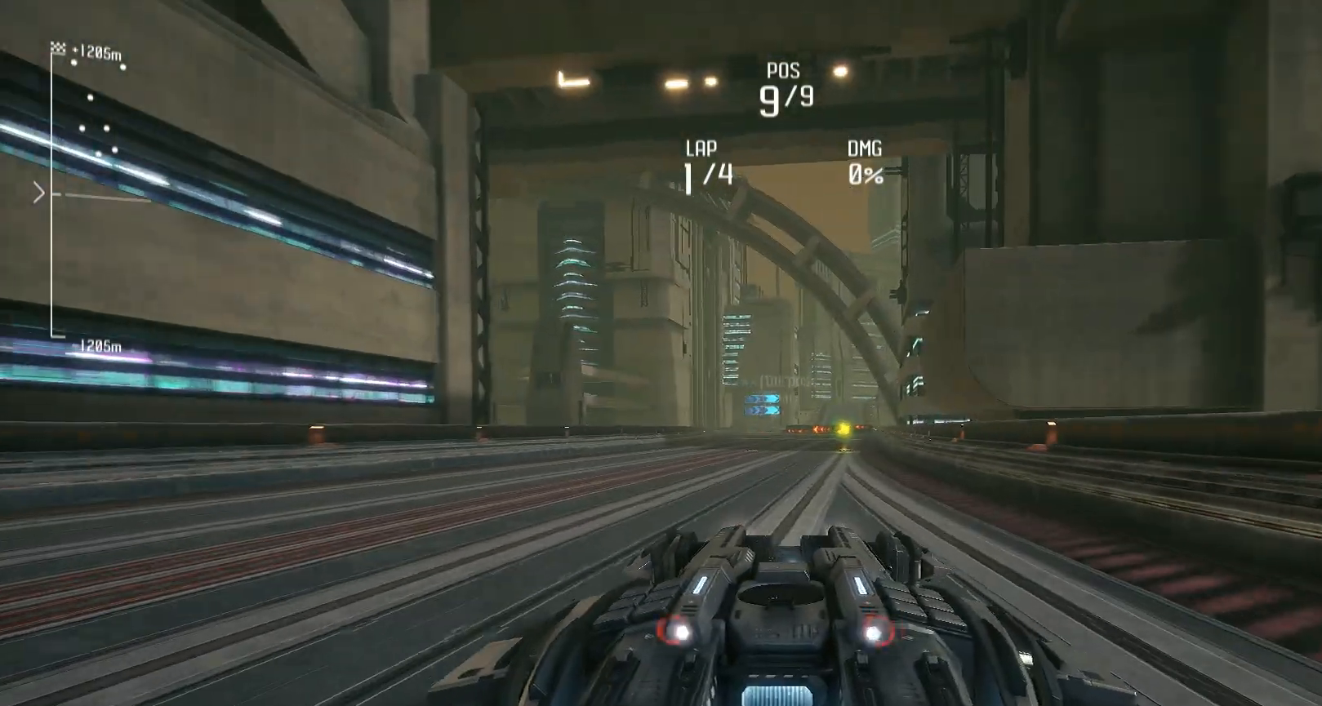
{"buttons": ["L1", "R2"], "left_stick": "center", "right_stick": "center", "events": []}
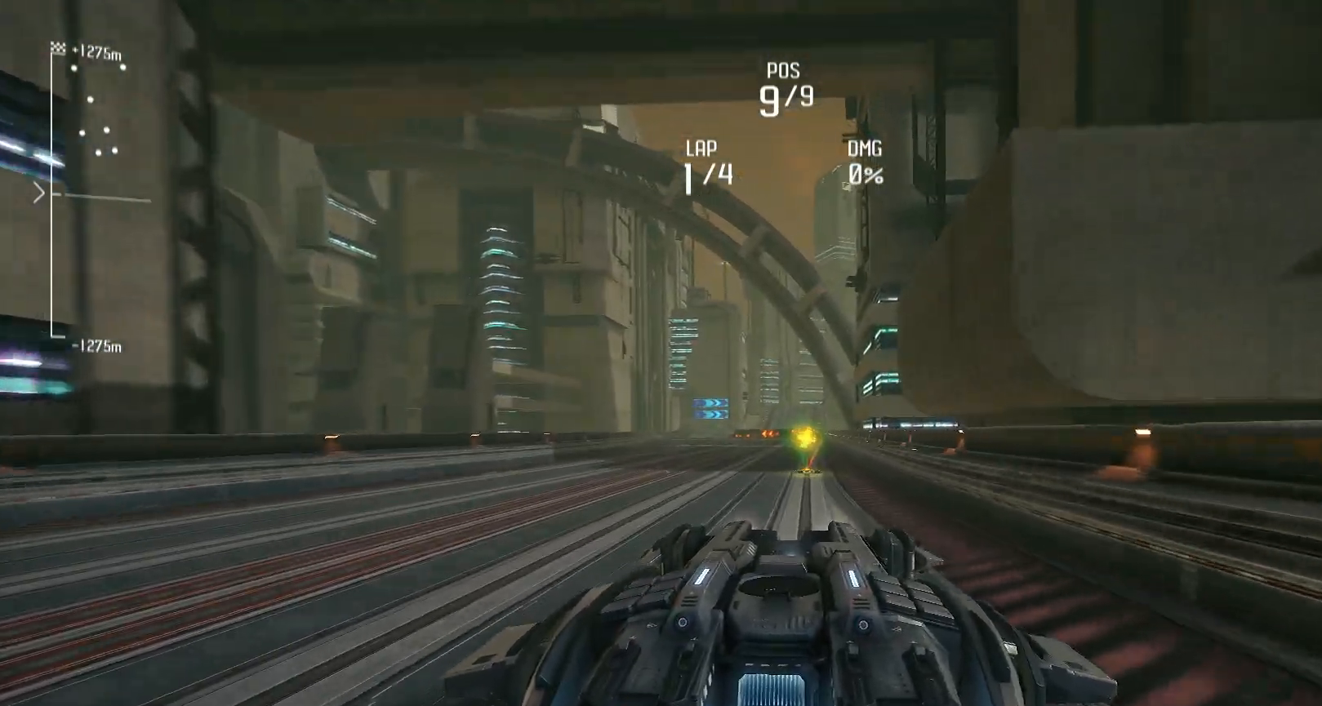
{"buttons": ["L1", "R2"], "left_stick": "center", "right_stick": "center", "events": []}
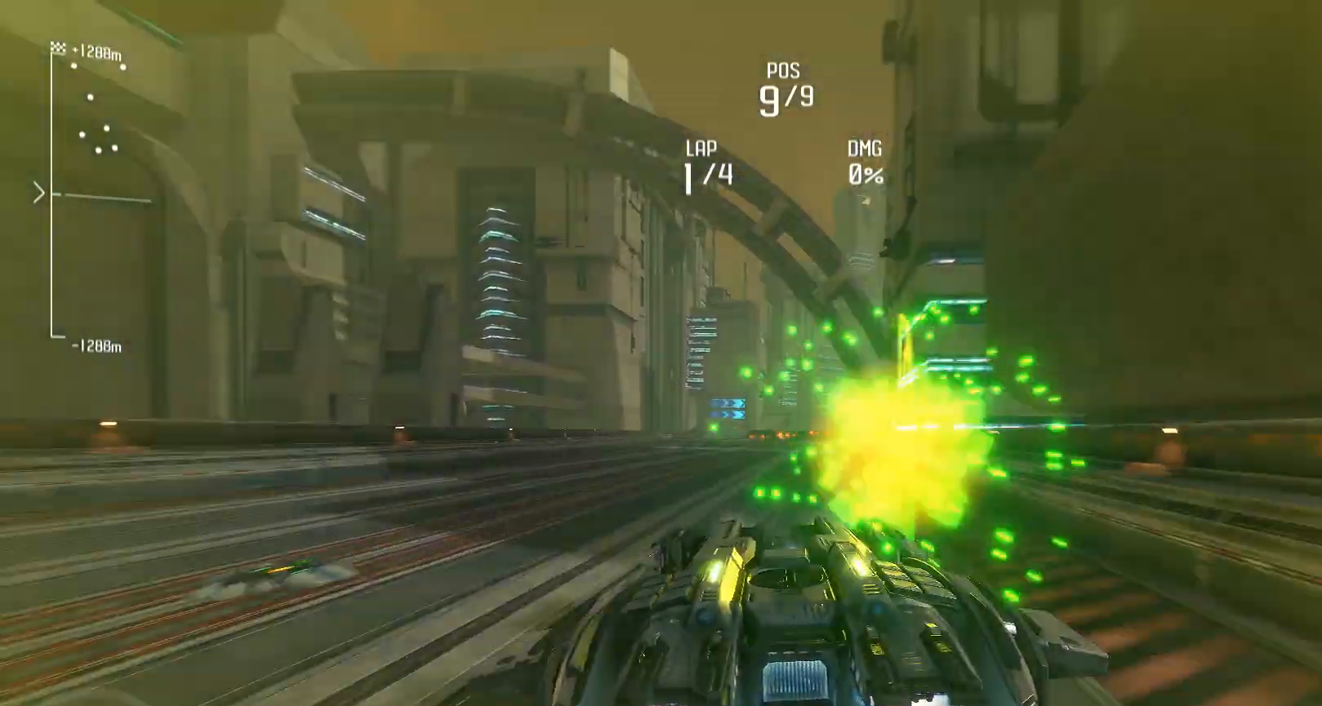
{"buttons": ["L1", "R2"], "left_stick": "center", "right_stick": "center", "events": []}
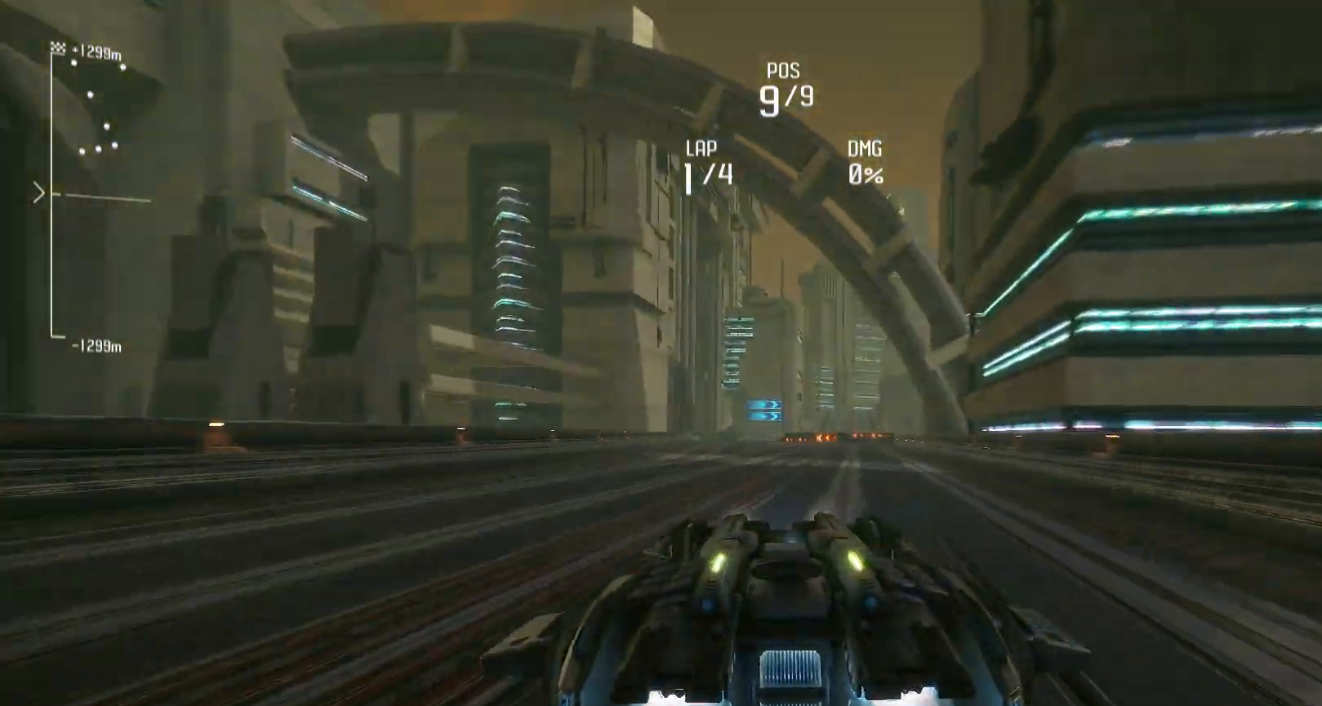
{"buttons": ["L1", "R2"], "left_stick": "center", "right_stick": "center", "events": []}
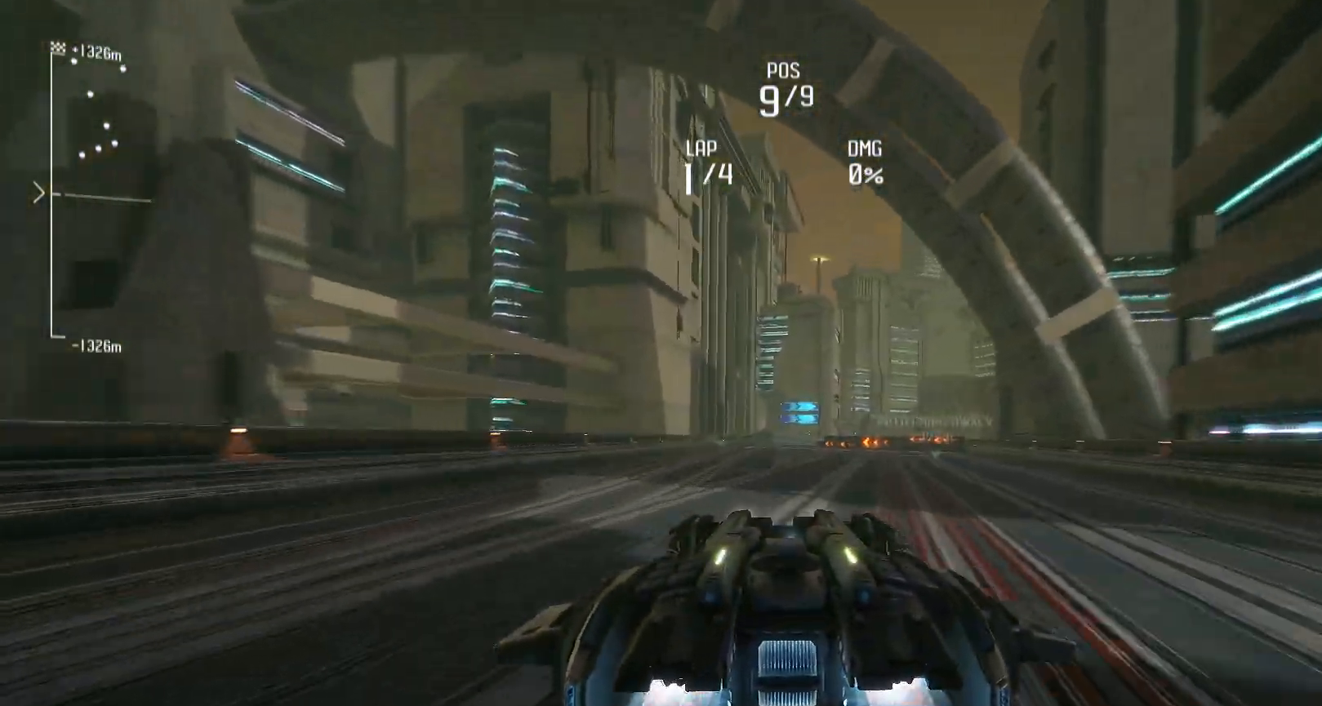
{"buttons": ["L1", "R2", "DPAD_UP"], "left_stick": "center", "right_stick": "center", "events": [[483, "DPAD_UP", "down"]]}
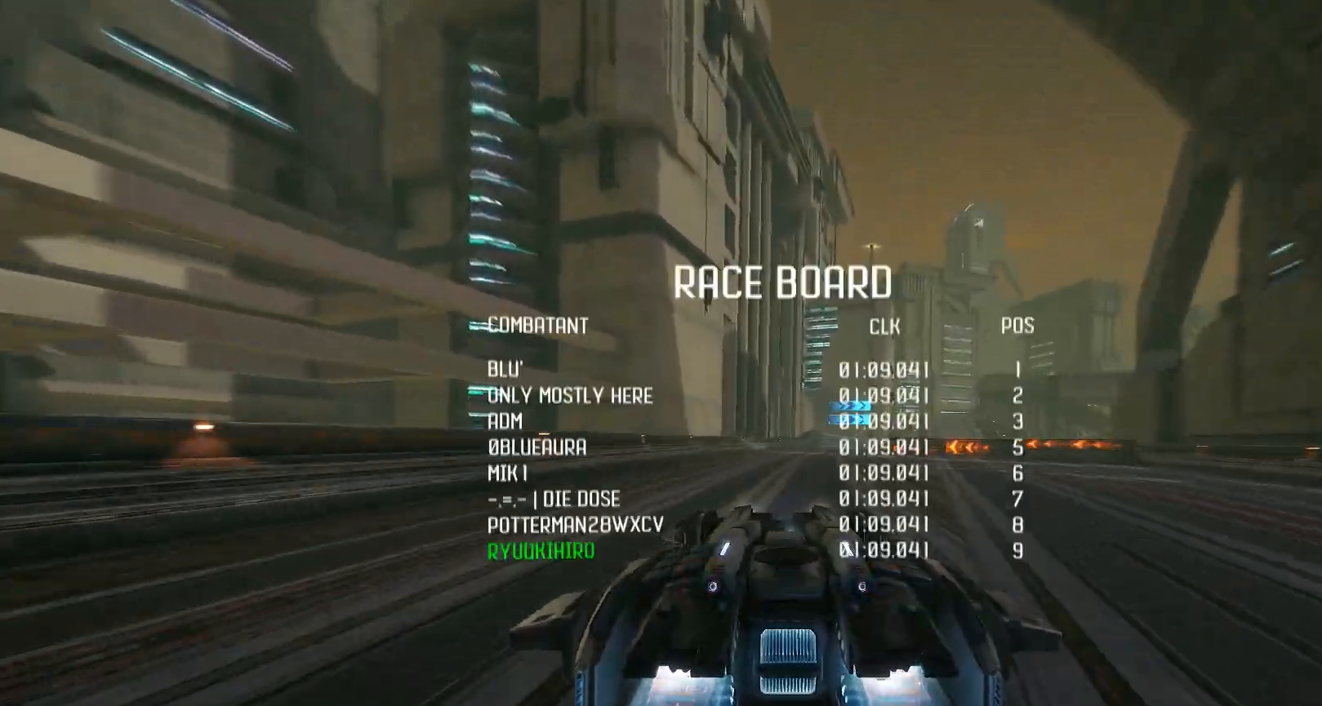
{"buttons": ["L1", "R2", "DPAD_UP"], "left_stick": "center", "right_stick": "center", "events": []}
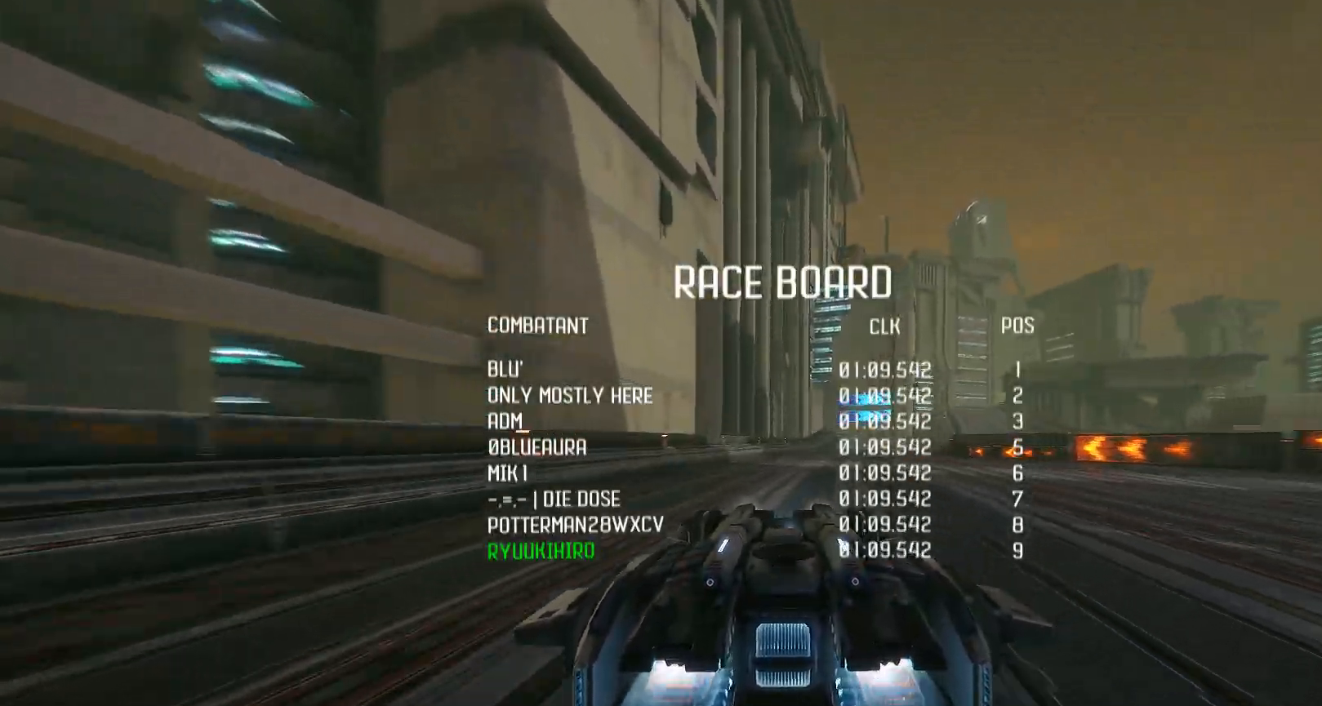
{"buttons": ["L1", "R2"], "left_stick": "right", "right_stick": "center", "events": [[83, "DPAD_UP", "up"], [450, "left_stick", "right"]]}
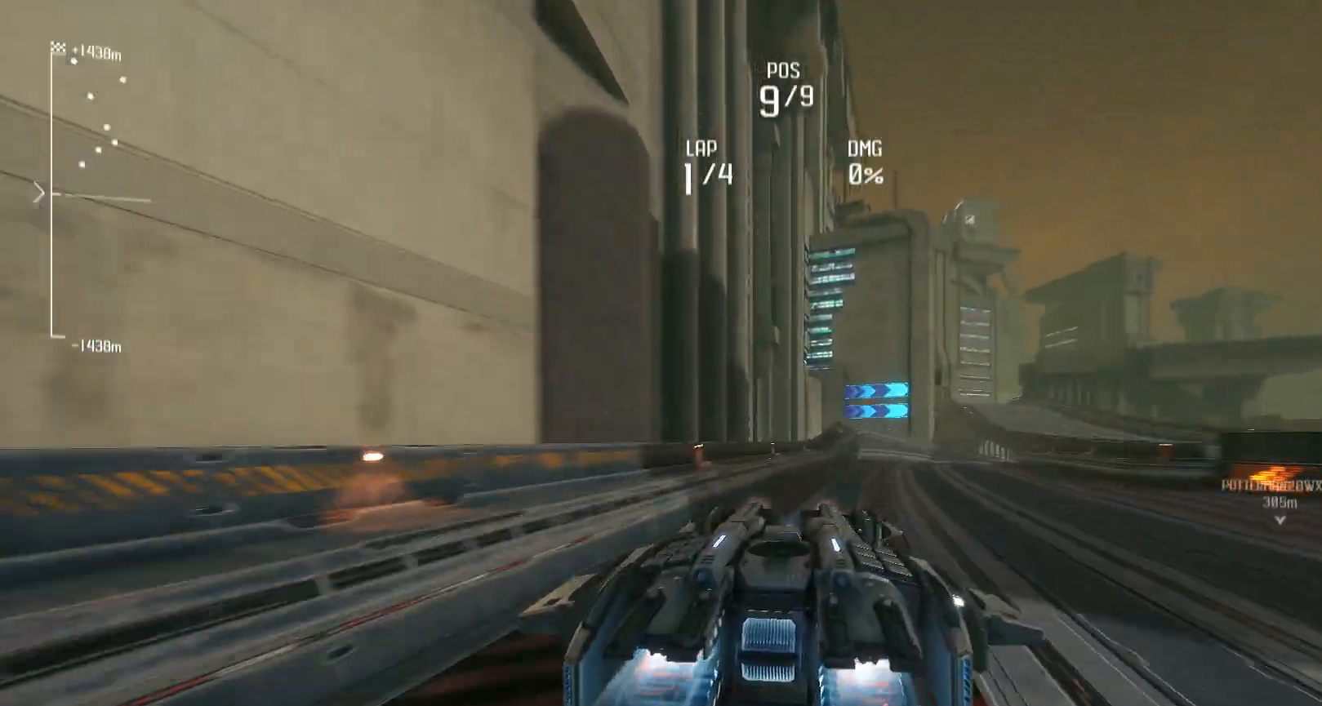
{"buttons": ["L1", "R2"], "left_stick": "center", "right_stick": "center", "events": [[117, "A", "down"], [183, "left_stick", "center"], [250, "A", "up"], [283, "left_stick", "right"], [417, "left_stick", "center"]]}
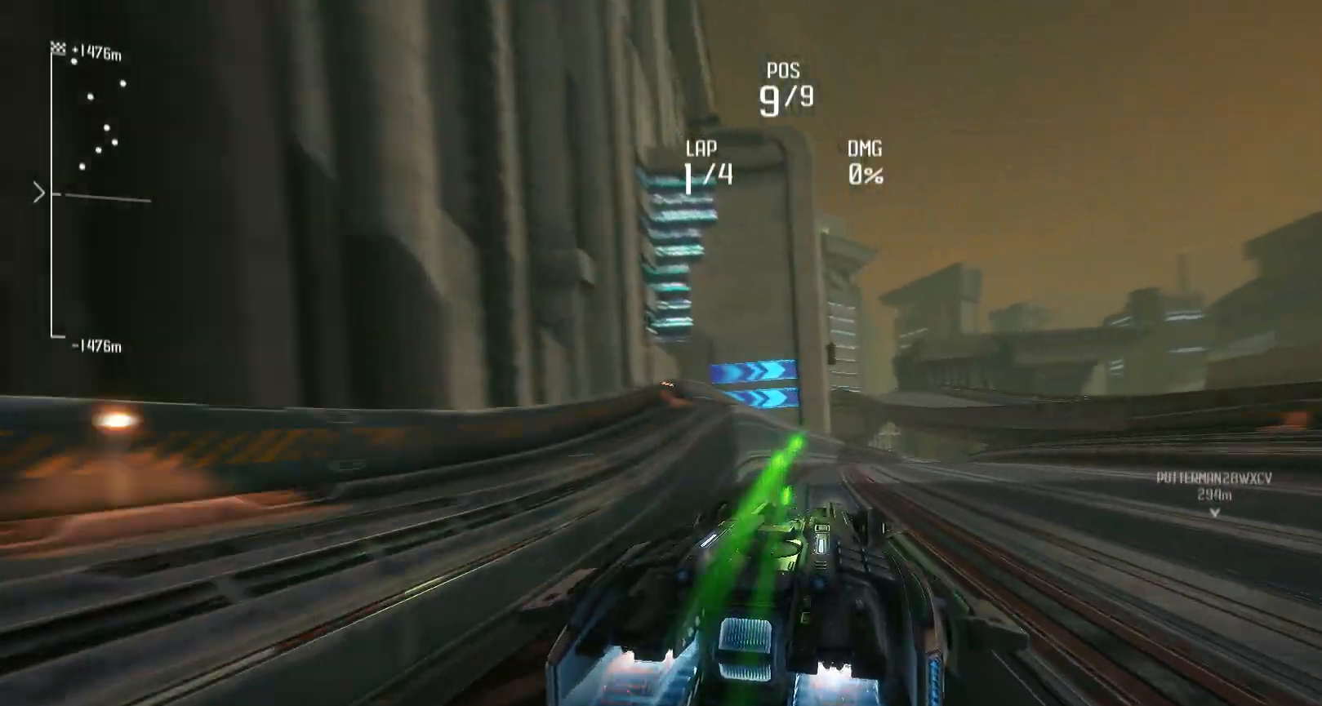
{"buttons": ["L1", "R2"], "left_stick": "right", "right_stick": "center", "events": [[350, "left_stick", "right"]]}
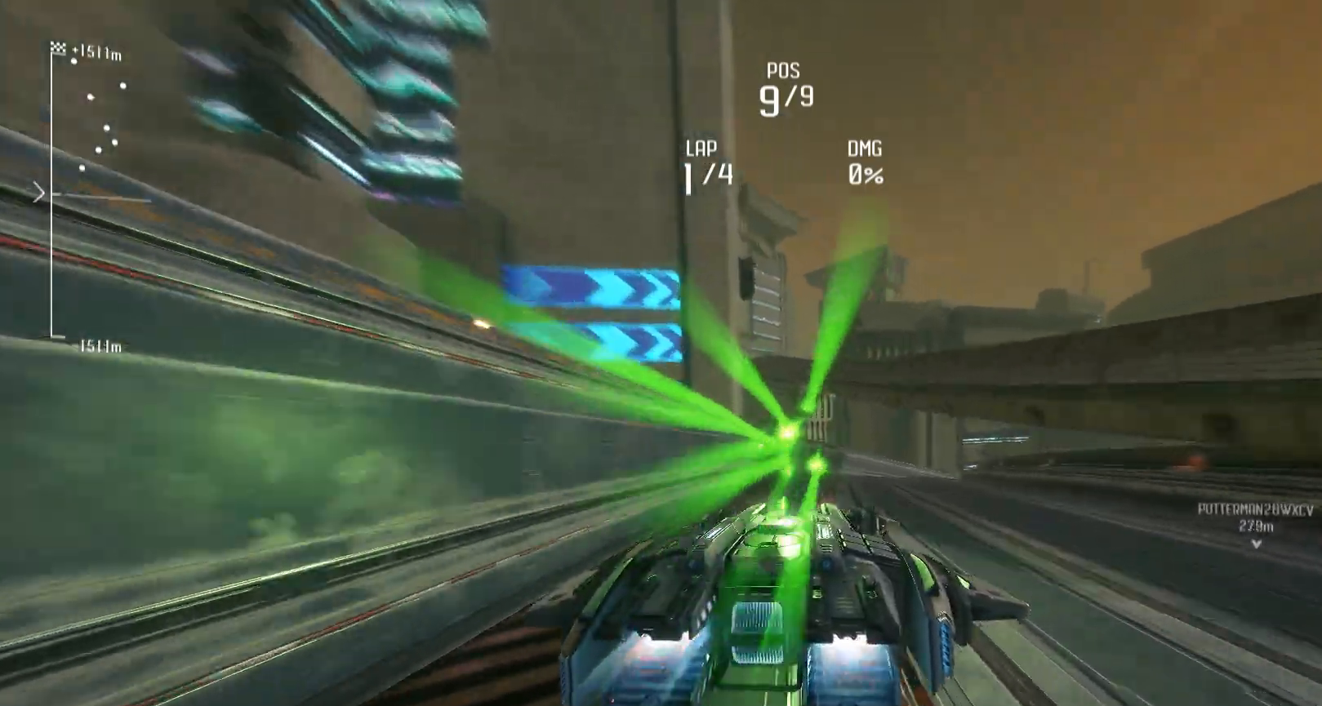
{"buttons": ["X", "L1", "R2"], "left_stick": "right", "right_stick": "center", "events": [[250, "left_stick", "center"], [317, "left_stick", "right"], [450, "X", "down"]]}
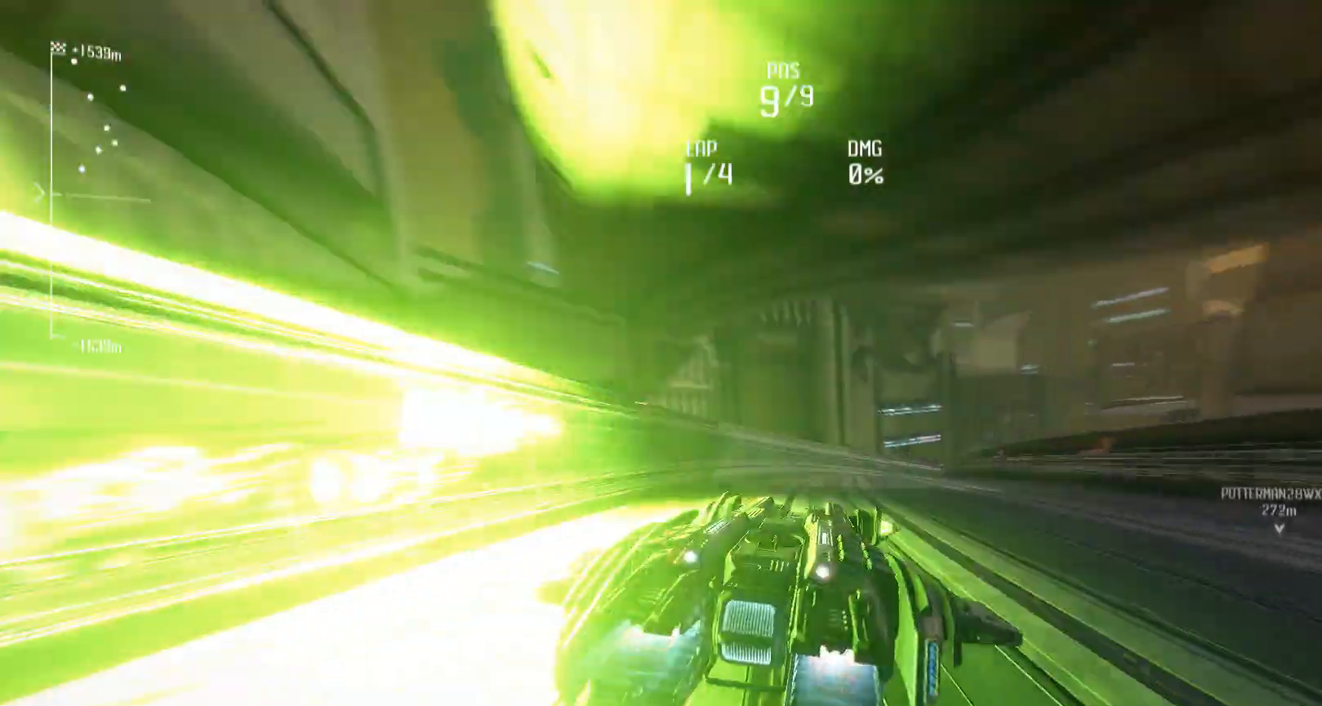
{"buttons": ["L1", "R2"], "left_stick": "right", "right_stick": "center", "events": [[17, "X", "up"]]}
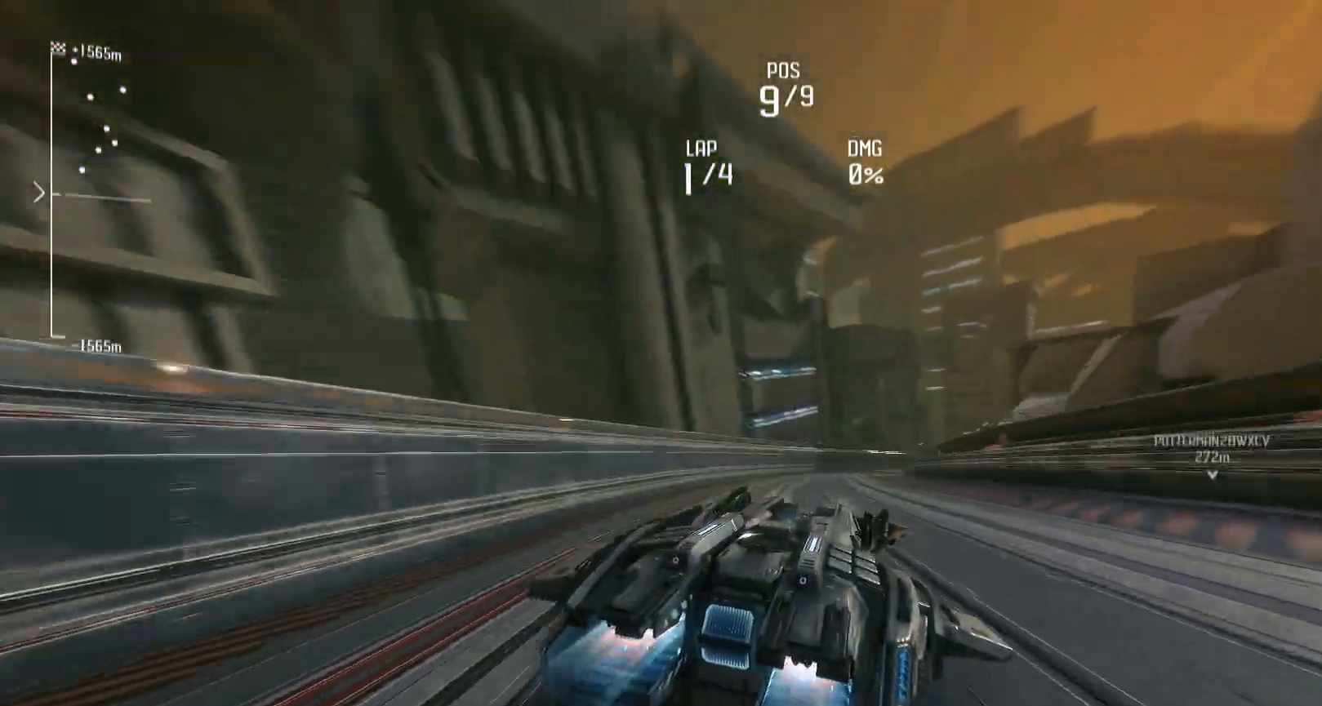
{"buttons": ["L1", "R2"], "left_stick": "right", "right_stick": "center", "events": [[383, "X", "down"], [483, "X", "up"]]}
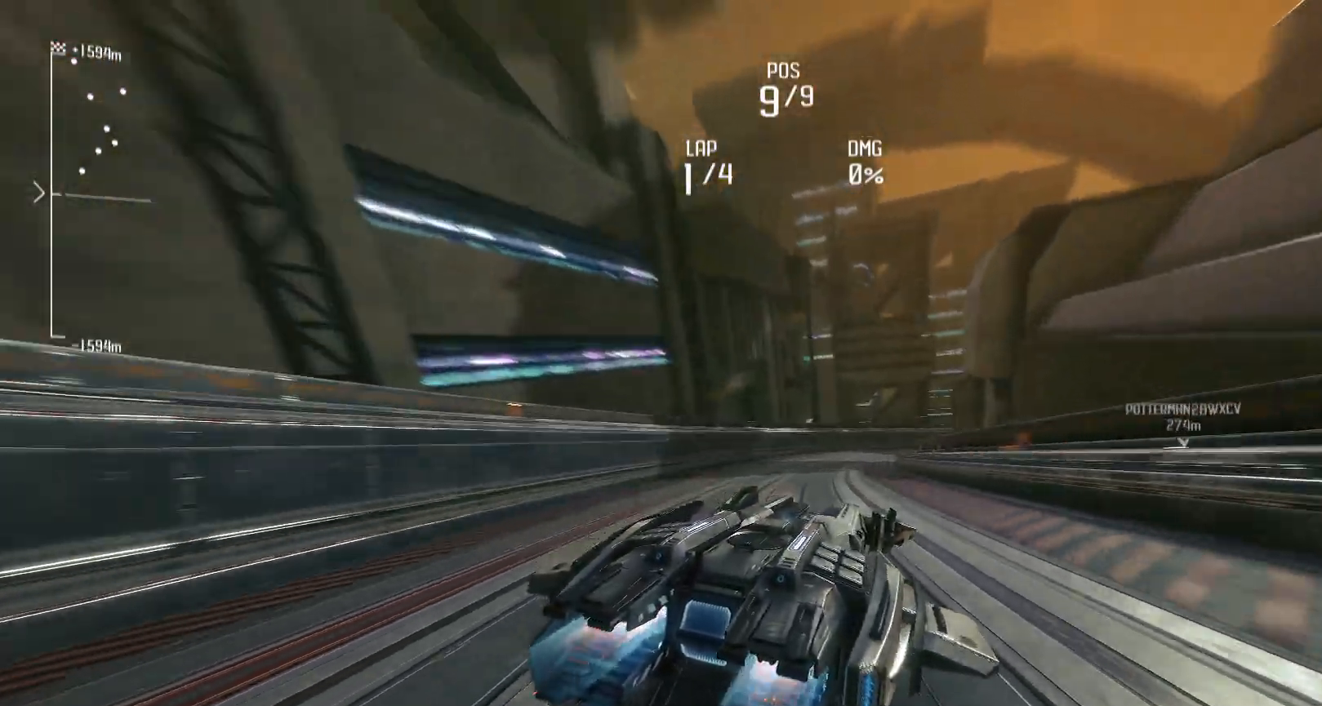
{"buttons": ["L1", "R2"], "left_stick": "right", "right_stick": "center", "events": []}
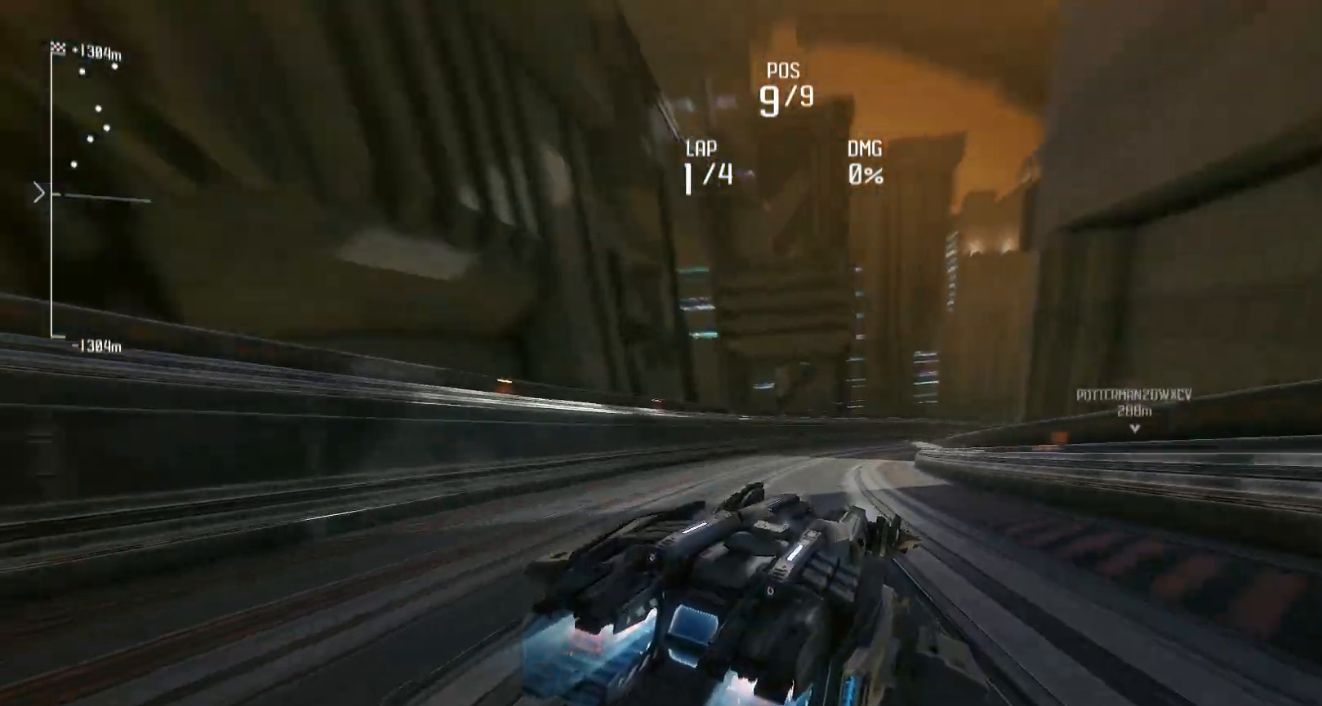
{"buttons": ["L1", "R2"], "left_stick": "right", "right_stick": "center", "events": []}
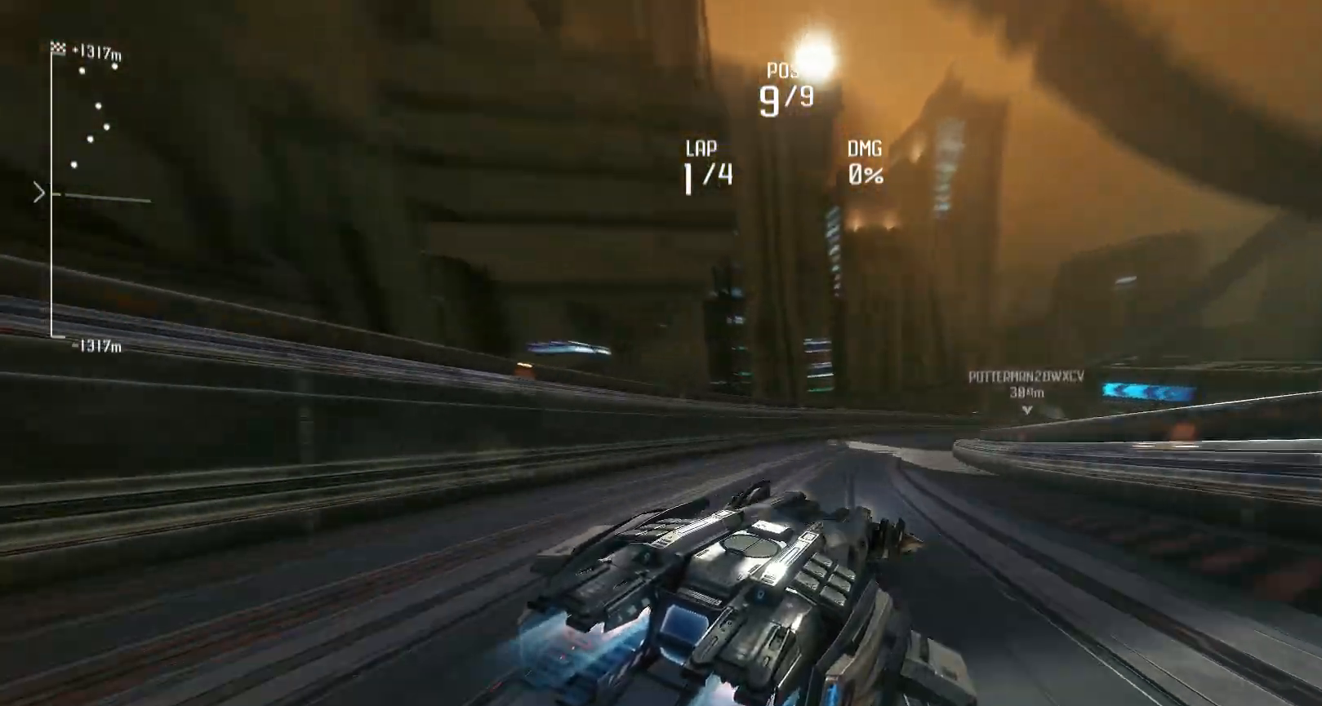
{"buttons": ["L1", "R2"], "left_stick": "right", "right_stick": "center", "events": []}
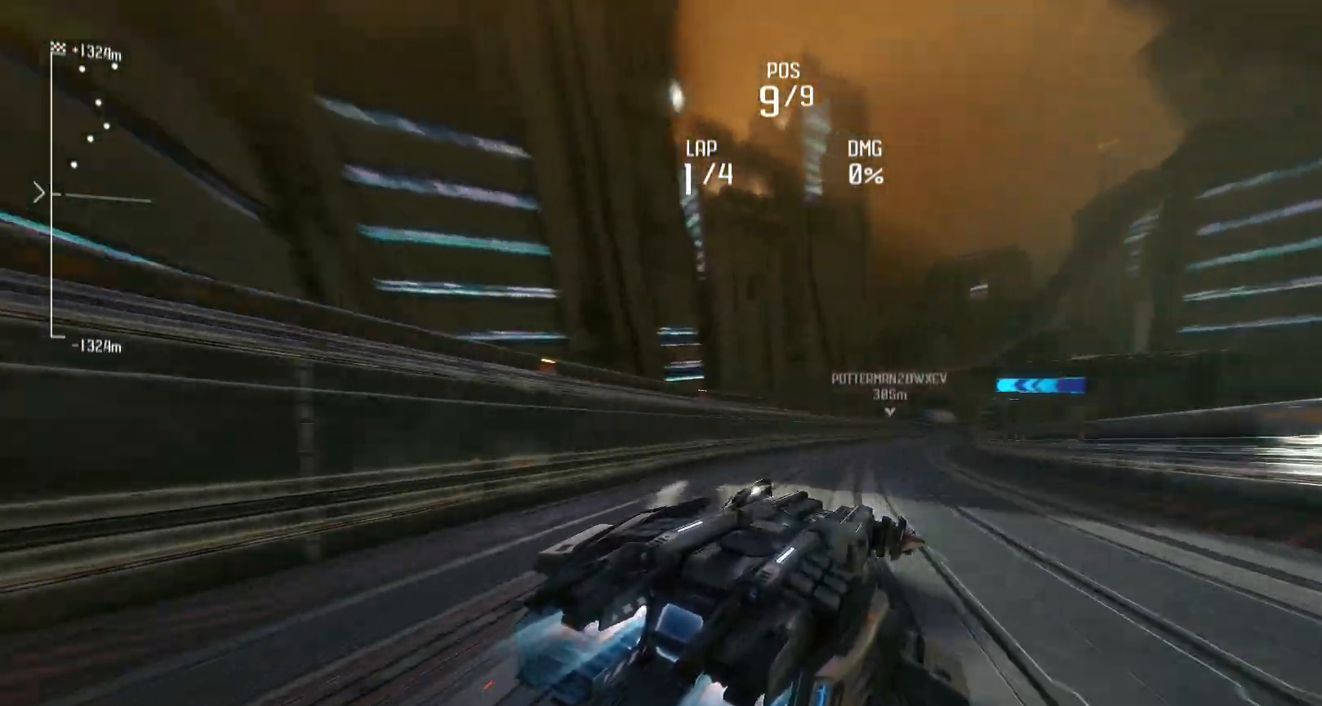
{"buttons": ["L1", "R2"], "left_stick": "right", "right_stick": "center", "events": [[17, "left_stick", "center"], [117, "left_stick", "right"]]}
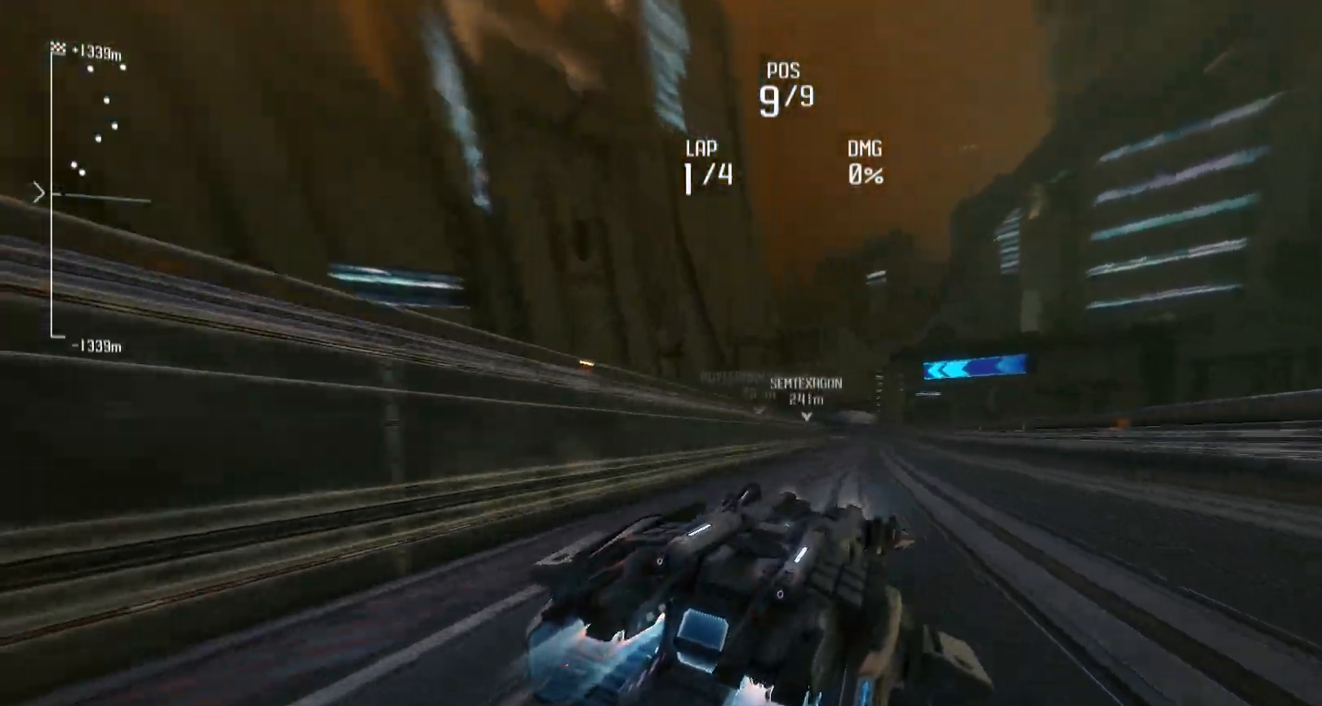
{"buttons": ["L1", "R2"], "left_stick": "center", "right_stick": "center", "events": [[50, "left_stick", "center"]]}
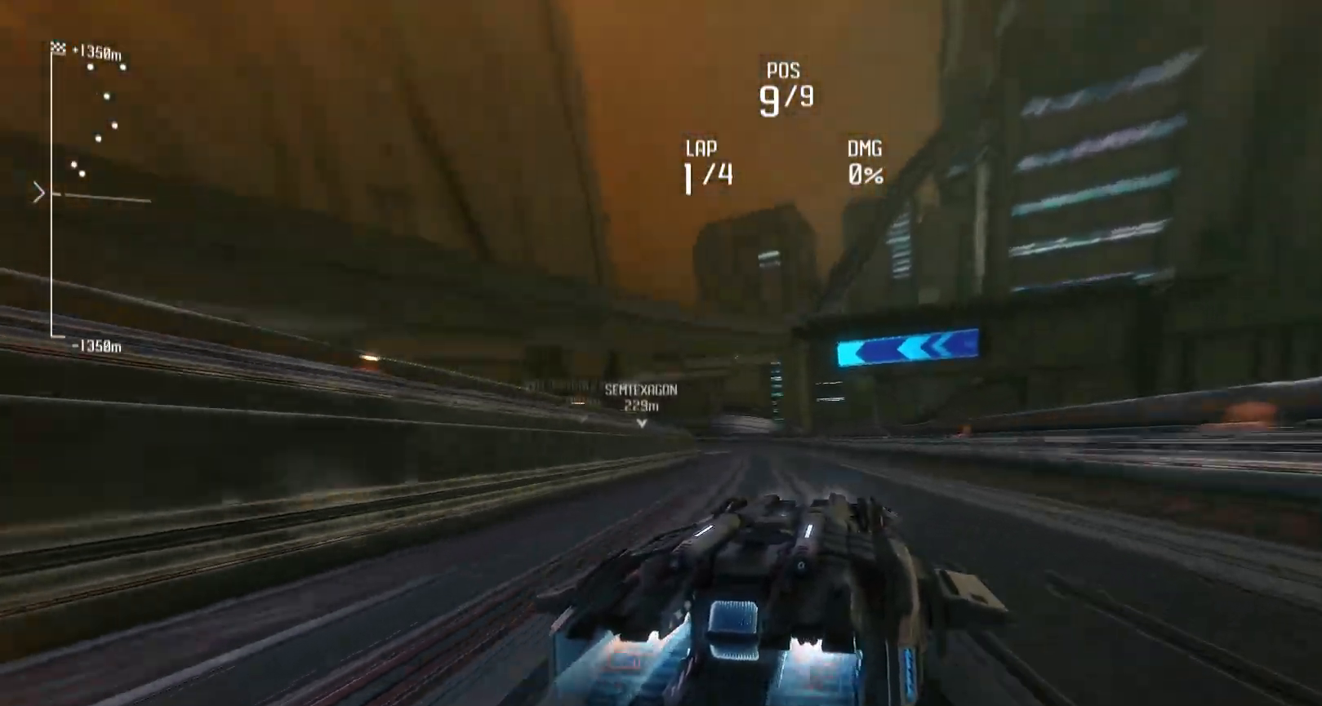
{"buttons": ["L1", "R2"], "left_stick": "left", "right_stick": "center", "events": [[50, "left_stick", "left"], [317, "left_stick", "center"], [483, "left_stick", "left"]]}
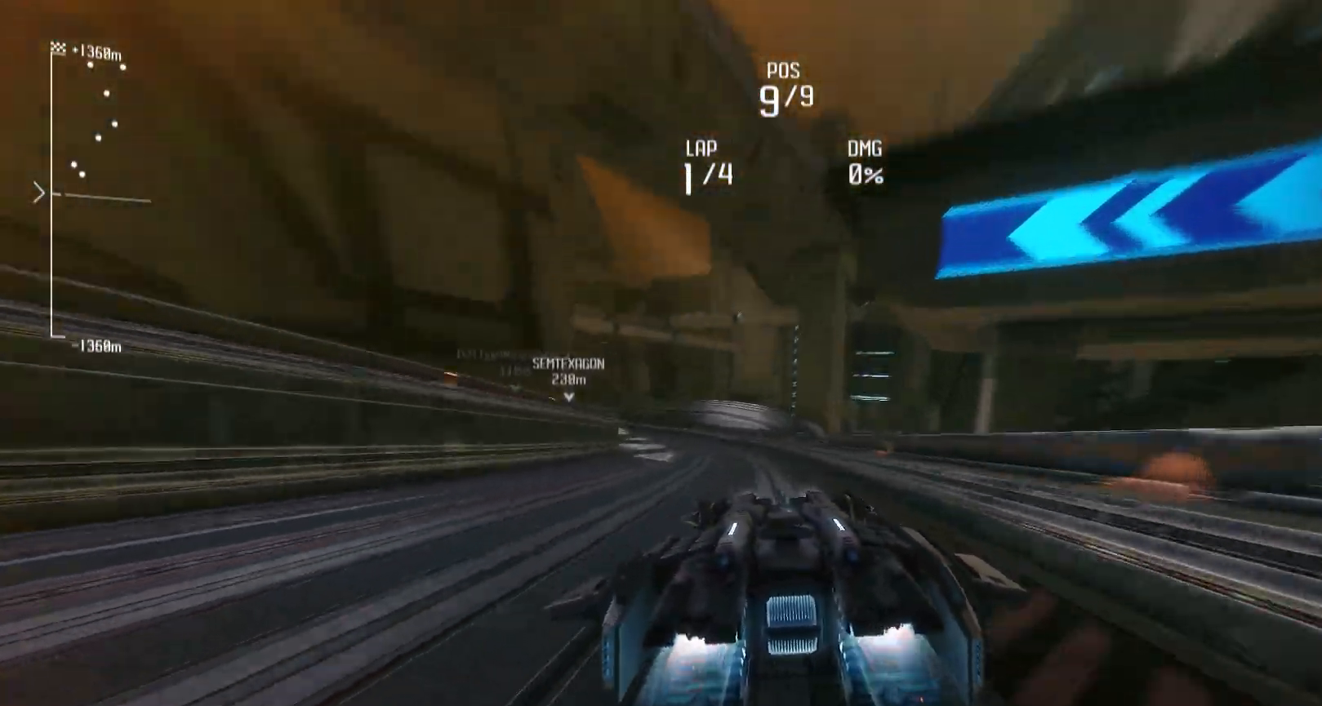
{"buttons": ["X", "L1", "R2"], "left_stick": "left", "right_stick": "center", "events": [[483, "X", "down"]]}
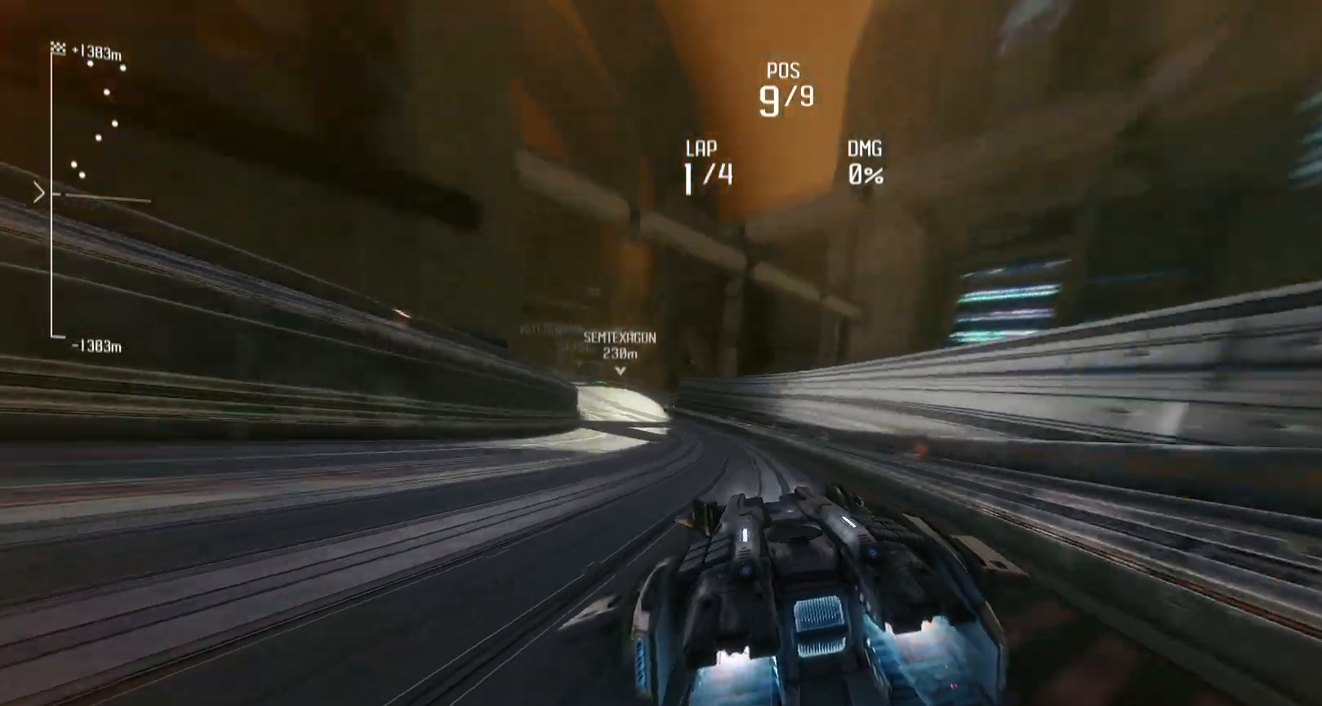
{"buttons": ["L1", "R2"], "left_stick": "left", "right_stick": "center", "events": [[50, "X", "up"]]}
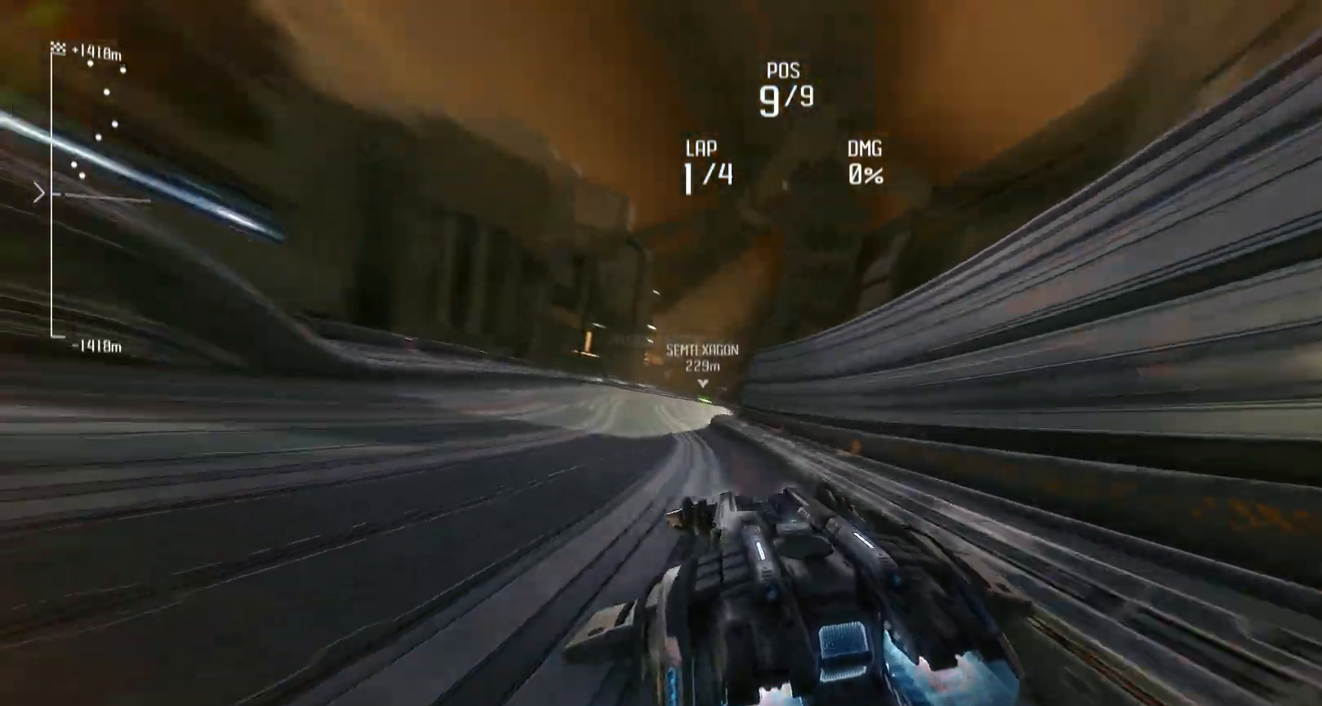
{"buttons": ["L1", "R2"], "left_stick": "center", "right_stick": "center", "events": [[83, "left_stick", "center"]]}
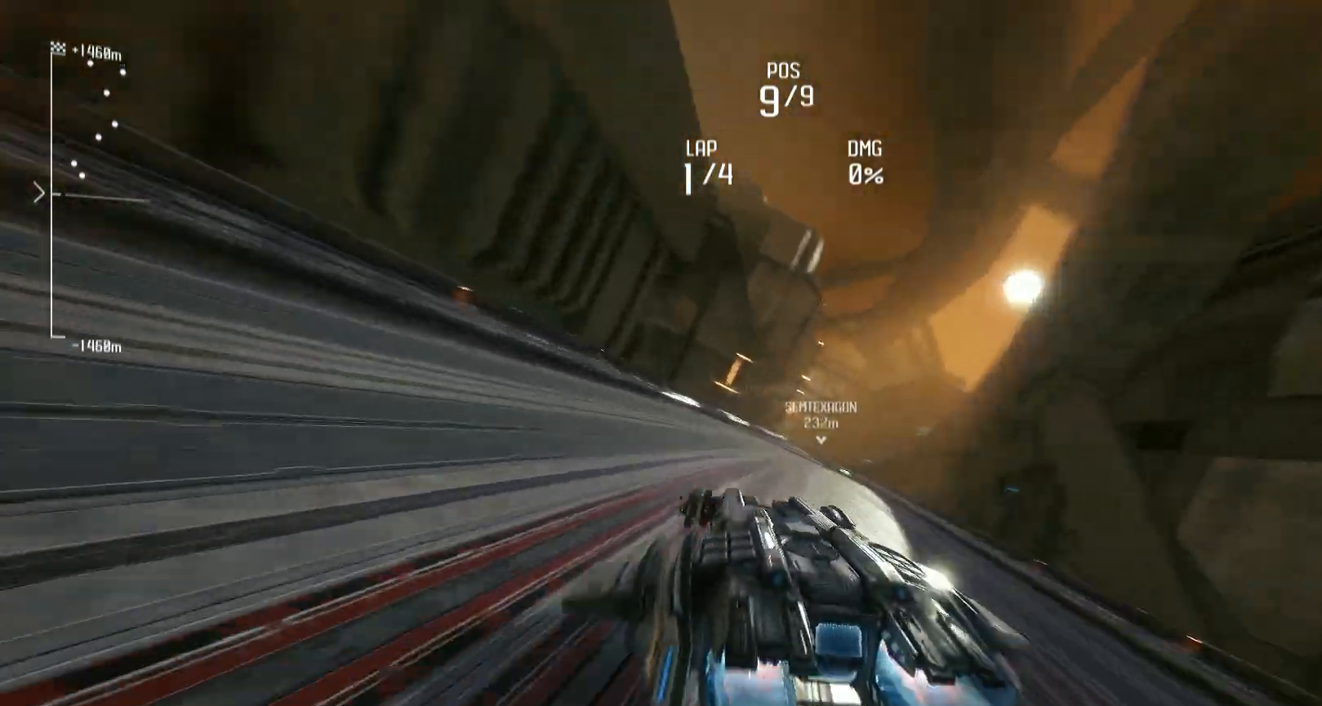
{"buttons": ["L1", "R2"], "left_stick": "center", "right_stick": "center", "events": [[117, "left_stick", "right"], [383, "left_stick", "center"]]}
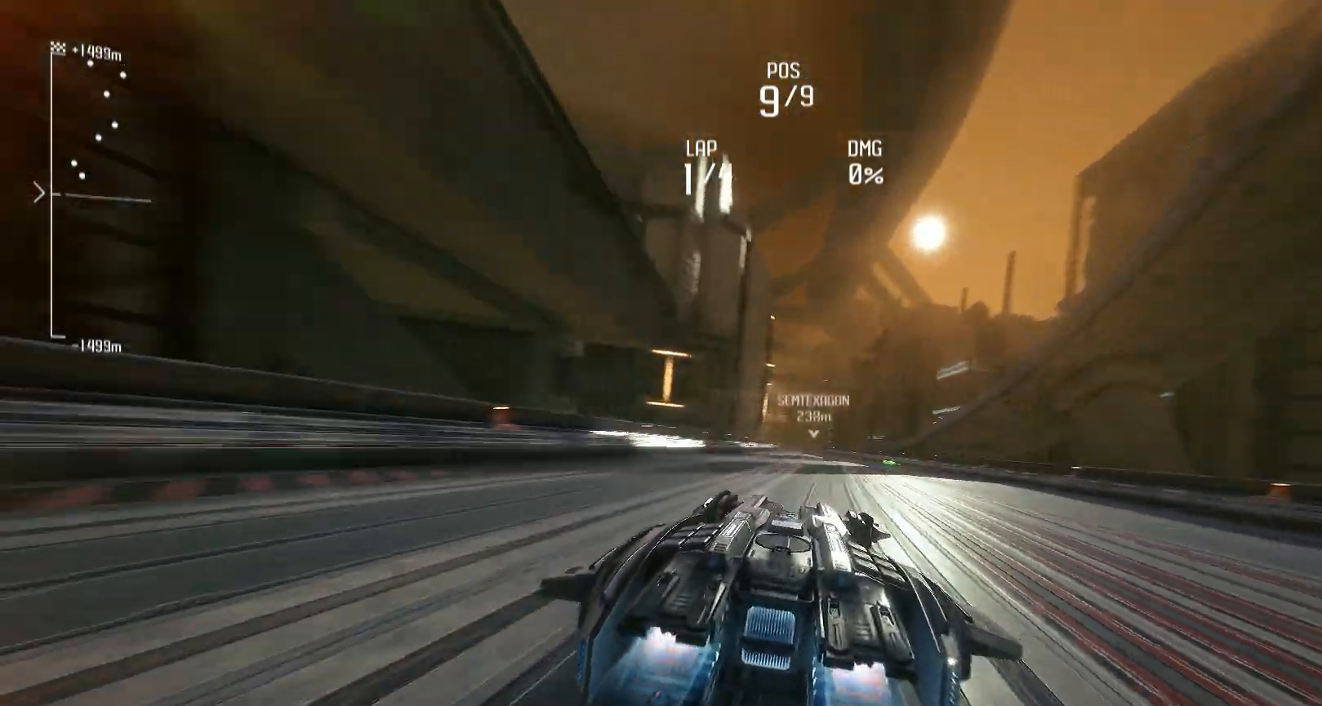
{"buttons": ["L1", "R2"], "left_stick": "left", "right_stick": "center", "events": [[17, "left_stick", "right"], [217, "left_stick", "center"], [283, "left_stick", "left"]]}
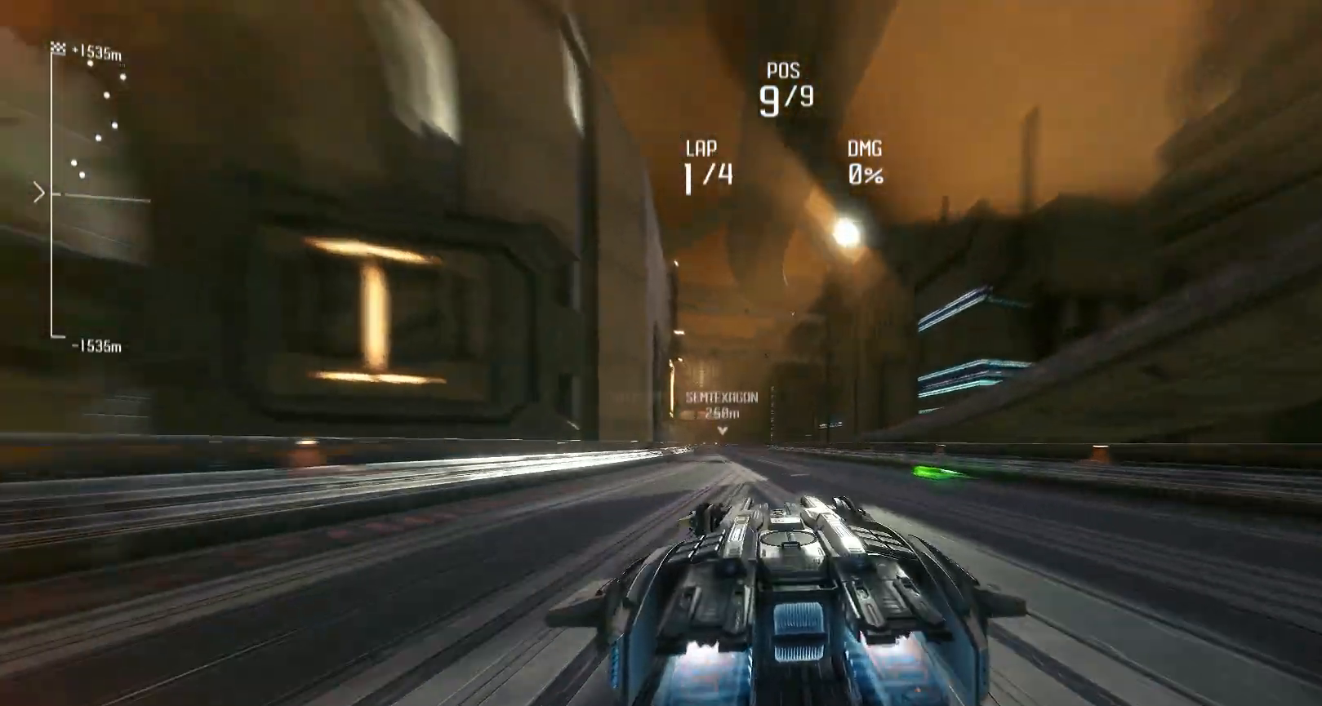
{"buttons": ["L1", "R1", "R2"], "left_stick": "center", "right_stick": "center", "events": [[117, "left_stick", "center"], [183, "R1", "down"]]}
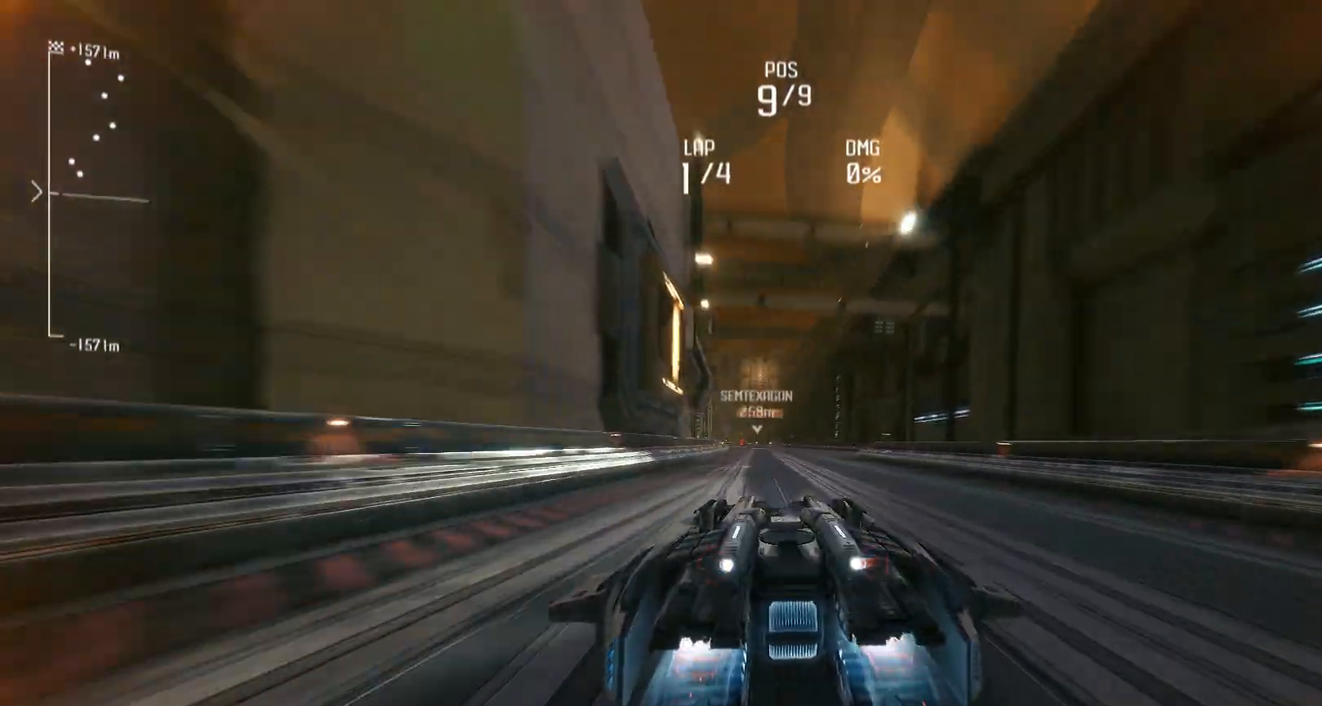
{"buttons": ["L1", "R2"], "left_stick": "center", "right_stick": "center", "events": [[433, "R1", "up"]]}
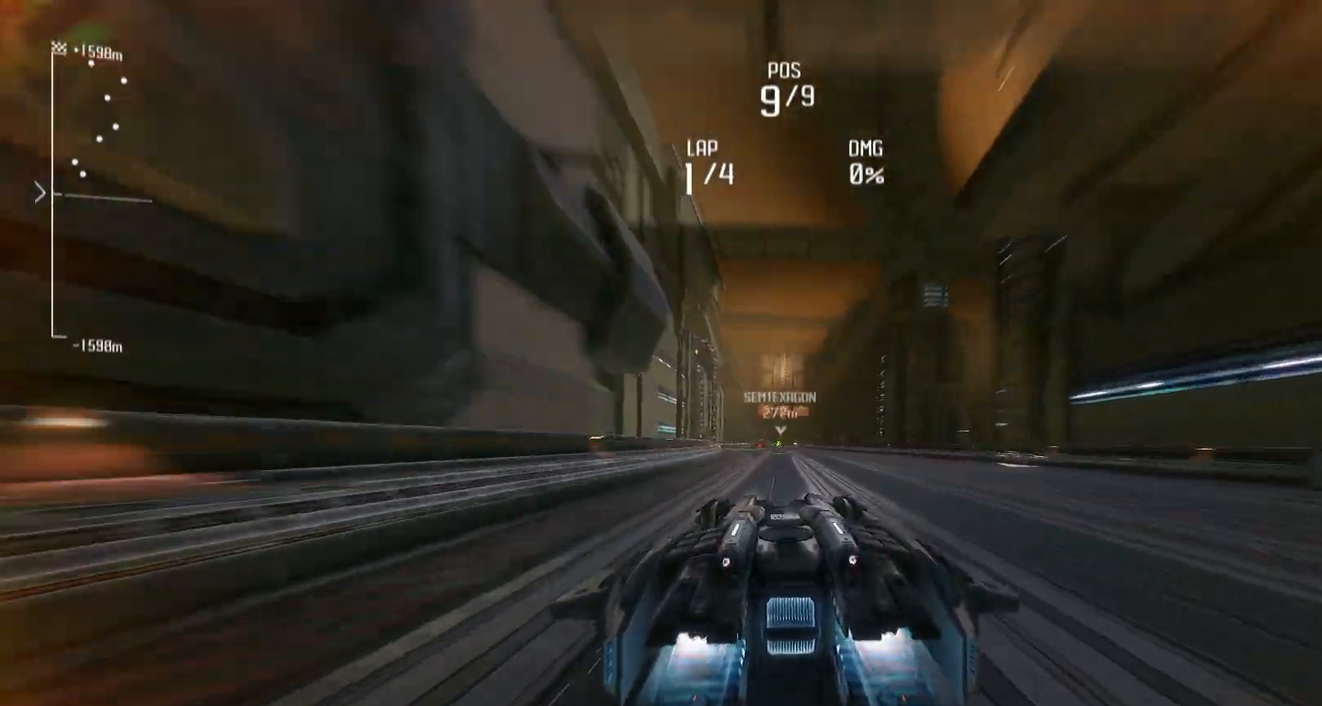
{"buttons": ["L1", "R2"], "left_stick": "center", "right_stick": "center", "events": []}